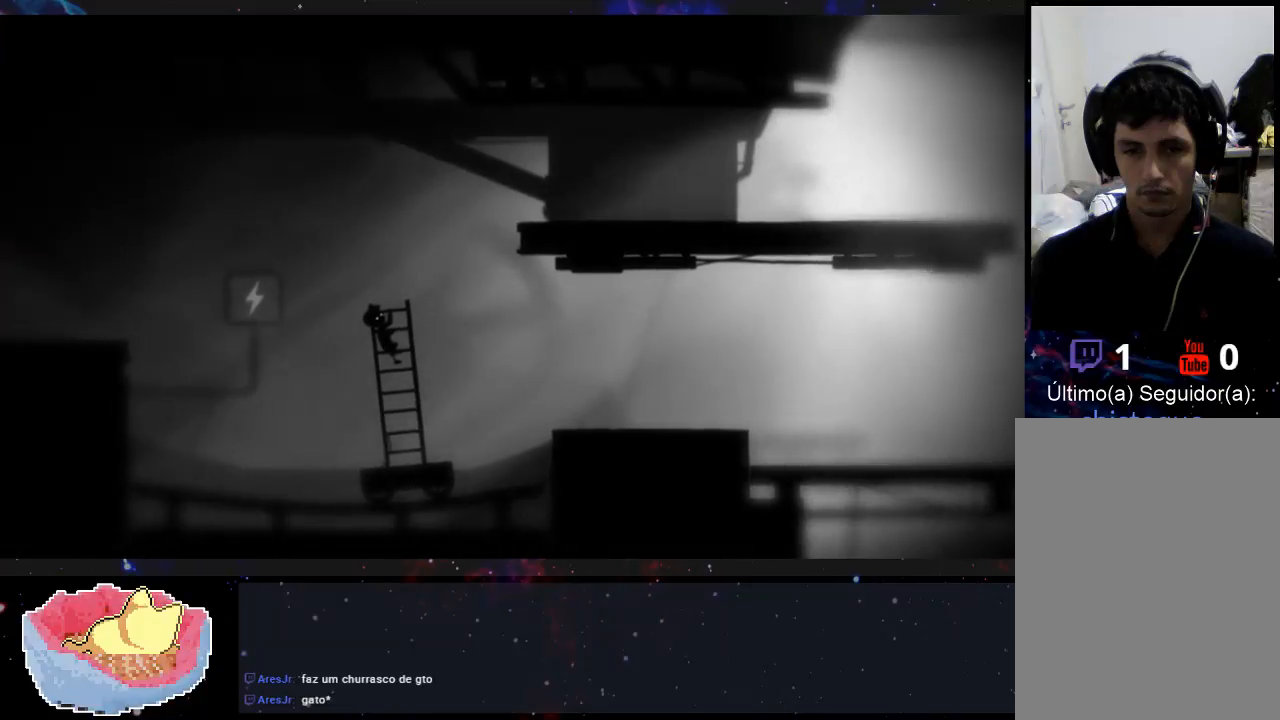
Gameplay with a controller (Xbox layout); each line is a JSON object with the inputs held at the frame after it. "events" lists button and stick changes between this image and that frame as [ms after this image, input, new state], when the widget could be followed in between. Not read: L3 R3.
{"buttons": [], "left_stick": "left", "right_stick": "center", "events": []}
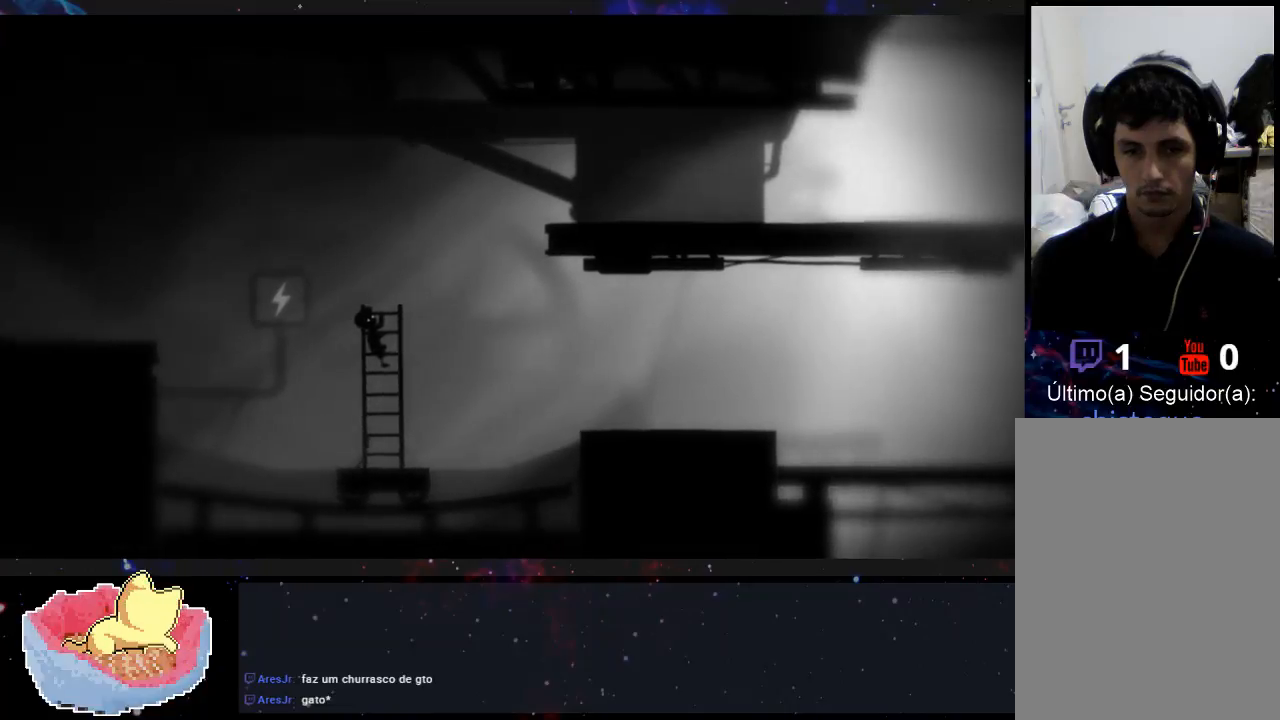
{"buttons": [], "left_stick": "left", "right_stick": "center", "events": []}
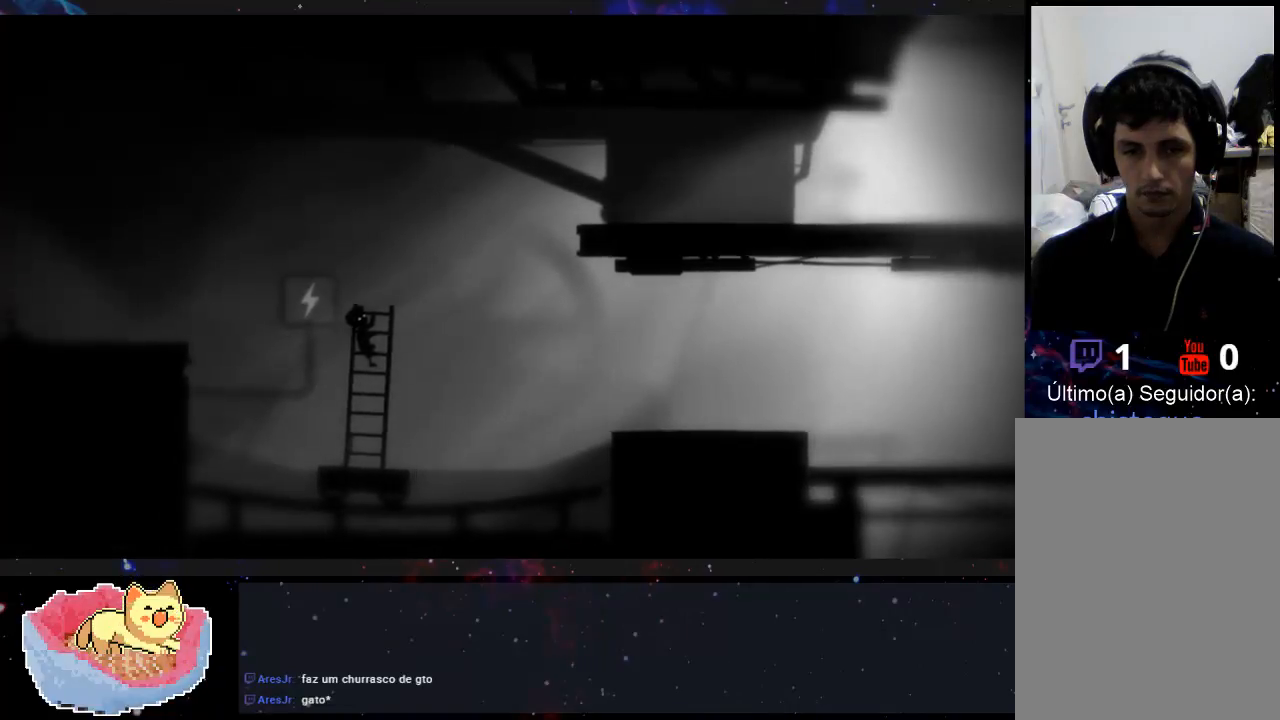
{"buttons": [], "left_stick": "up-left", "right_stick": "center", "events": [[433, "left_stick", "up-left"]]}
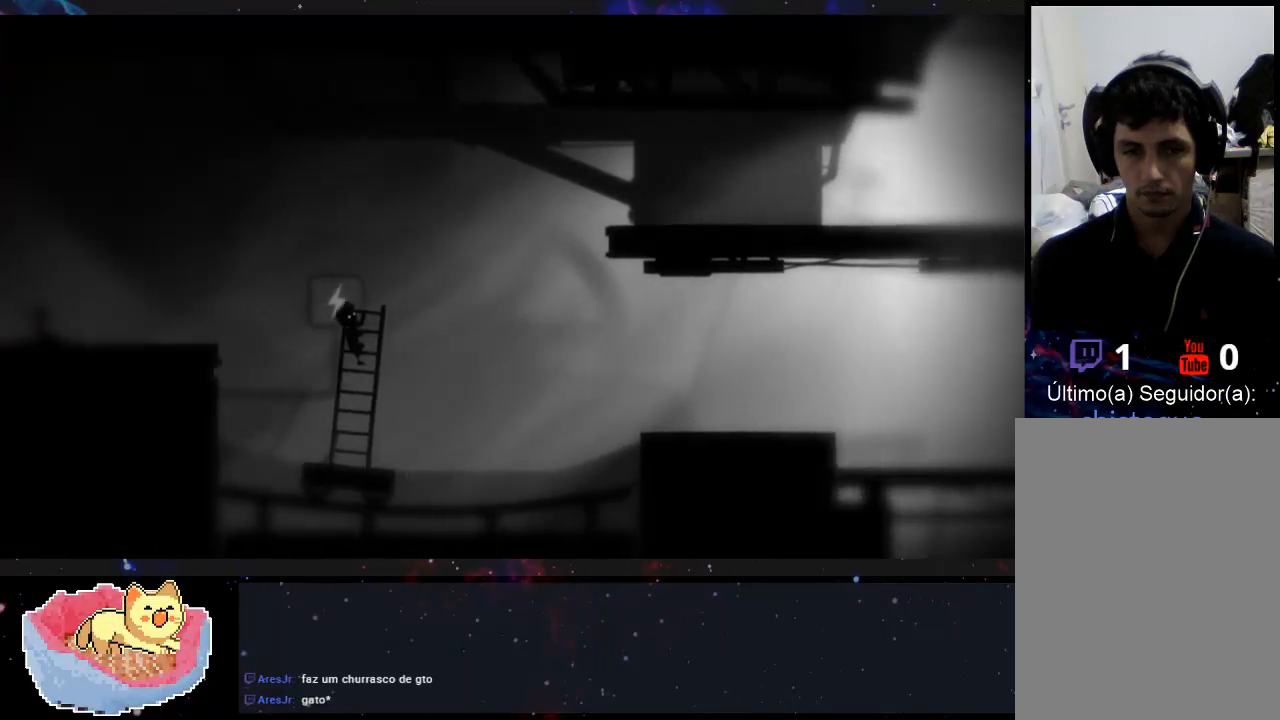
{"buttons": [], "left_stick": "up-left", "right_stick": "center", "events": []}
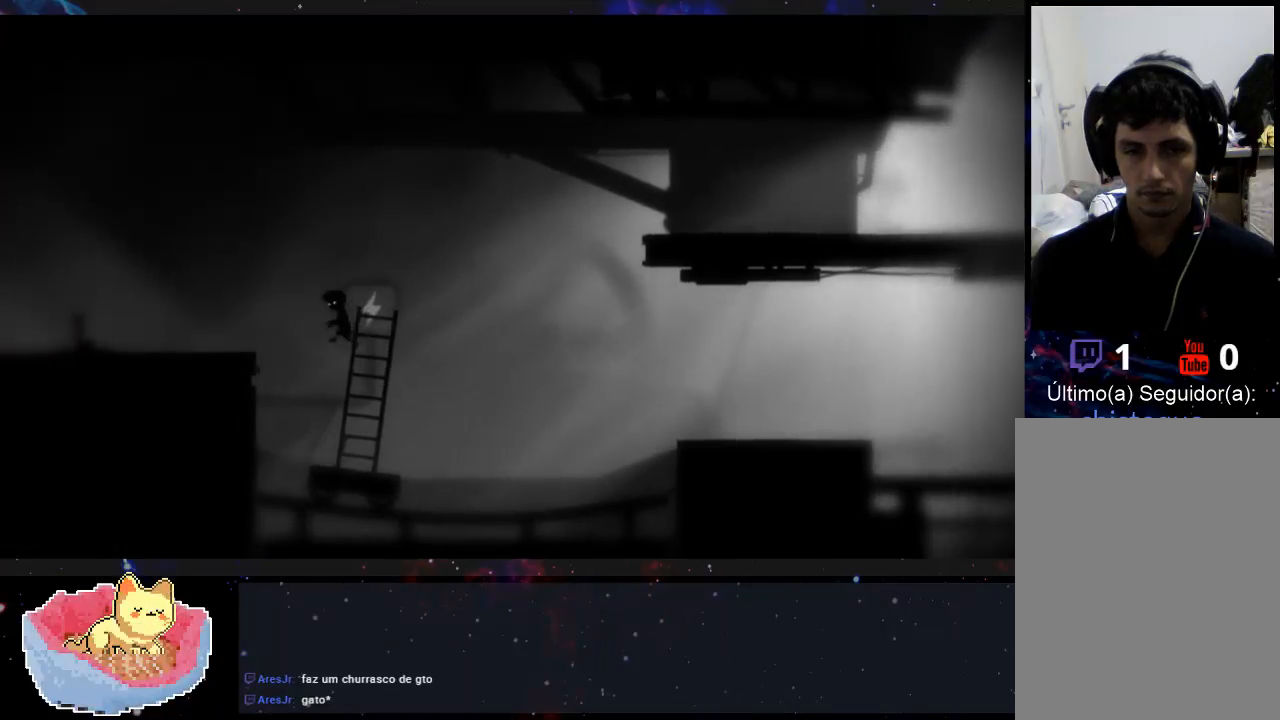
{"buttons": [], "left_stick": "up-left", "right_stick": "center", "events": []}
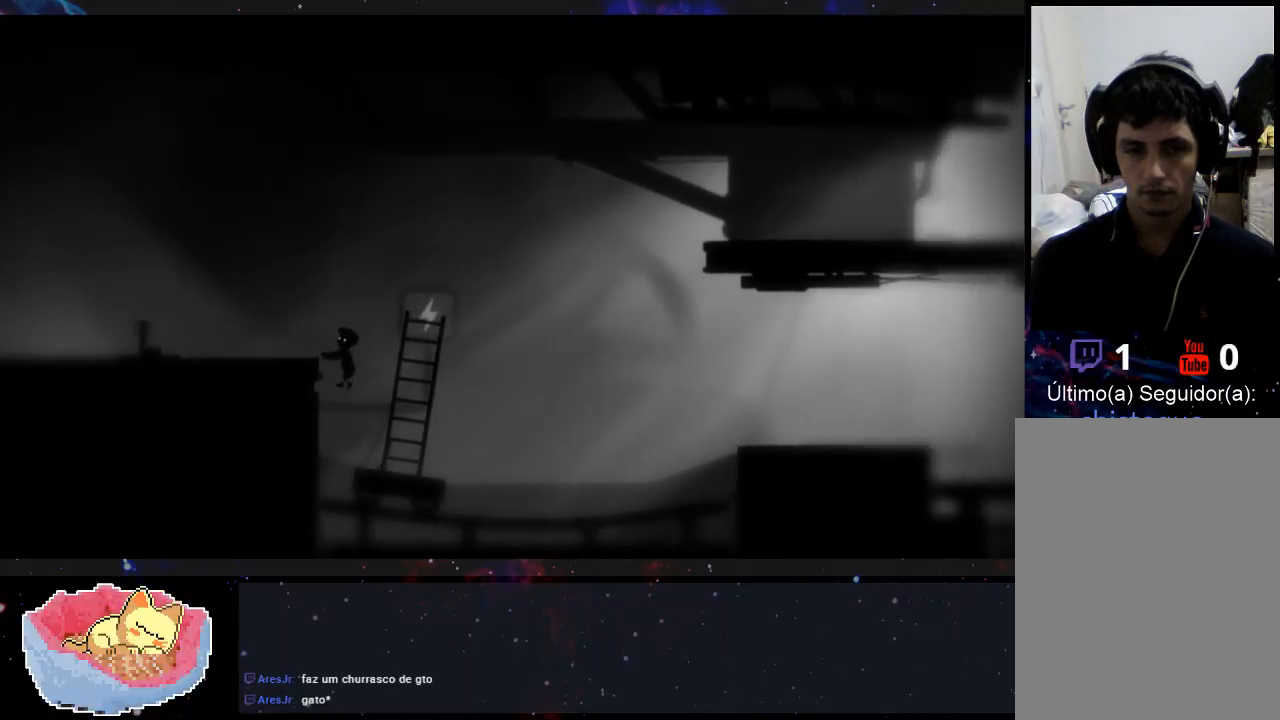
{"buttons": [], "left_stick": "up-left", "right_stick": "center", "events": []}
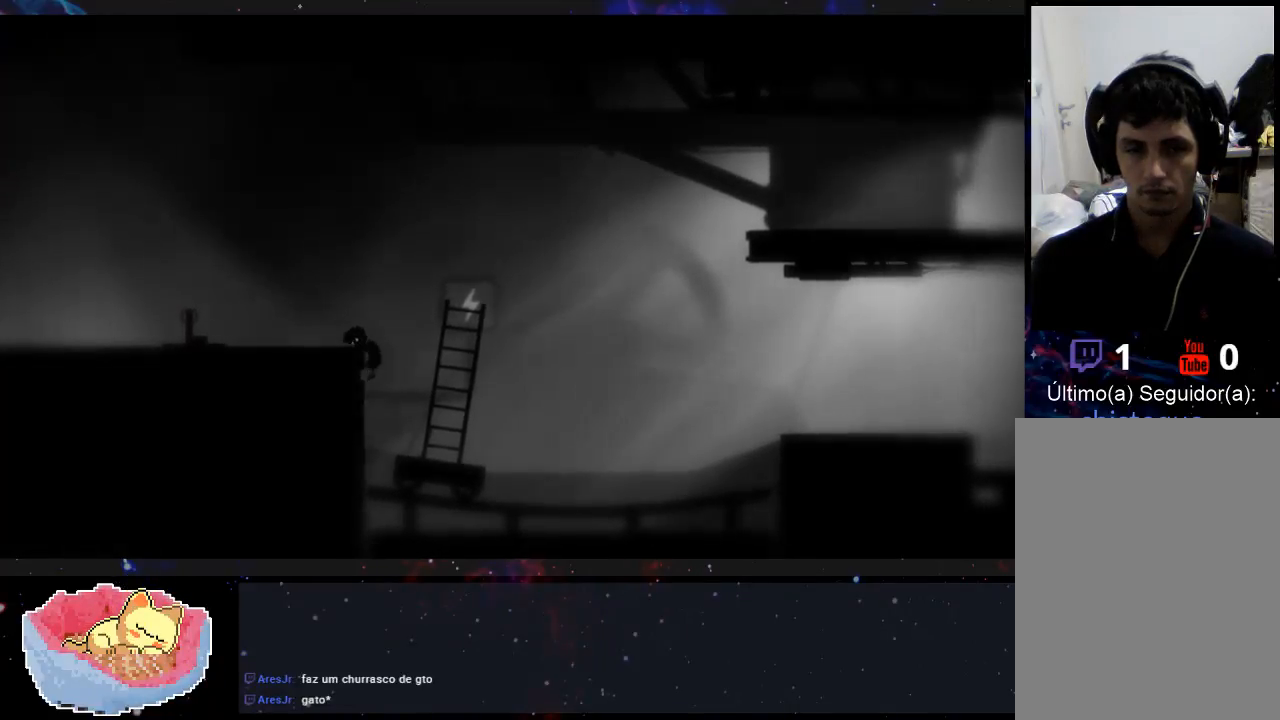
{"buttons": [], "left_stick": "up-left", "right_stick": "center", "events": []}
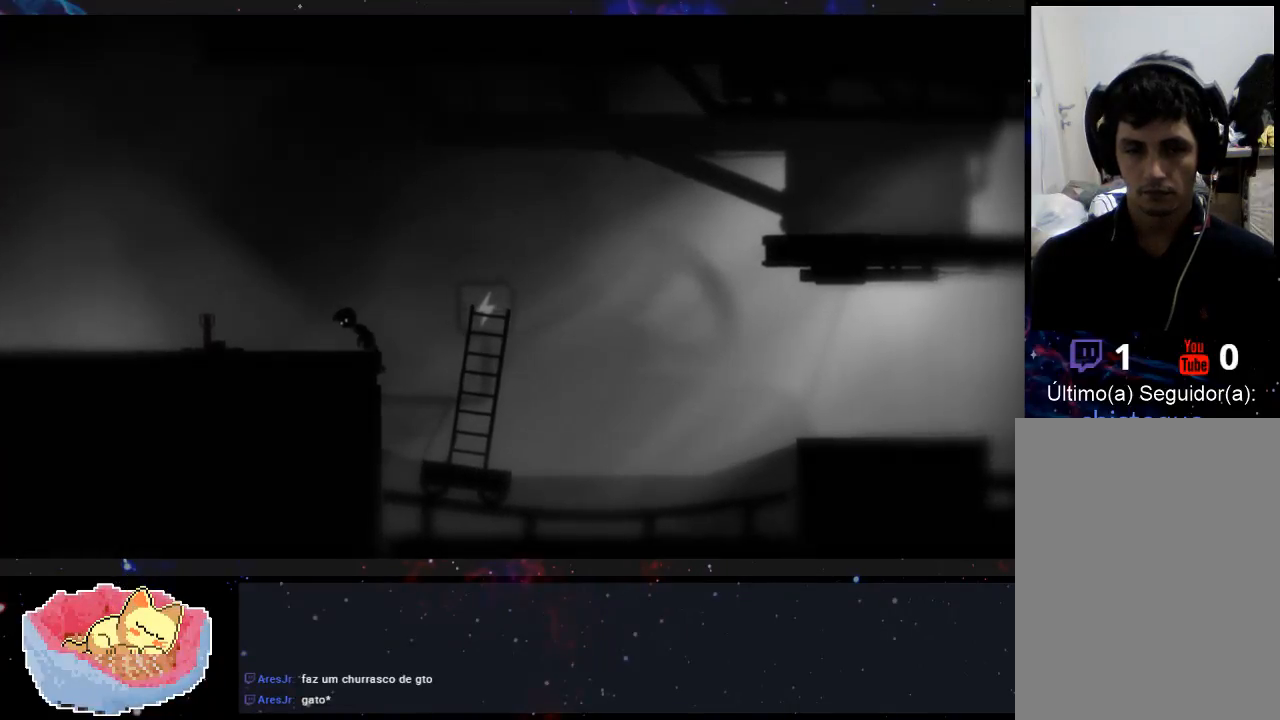
{"buttons": [], "left_stick": "up-left", "right_stick": "center", "events": []}
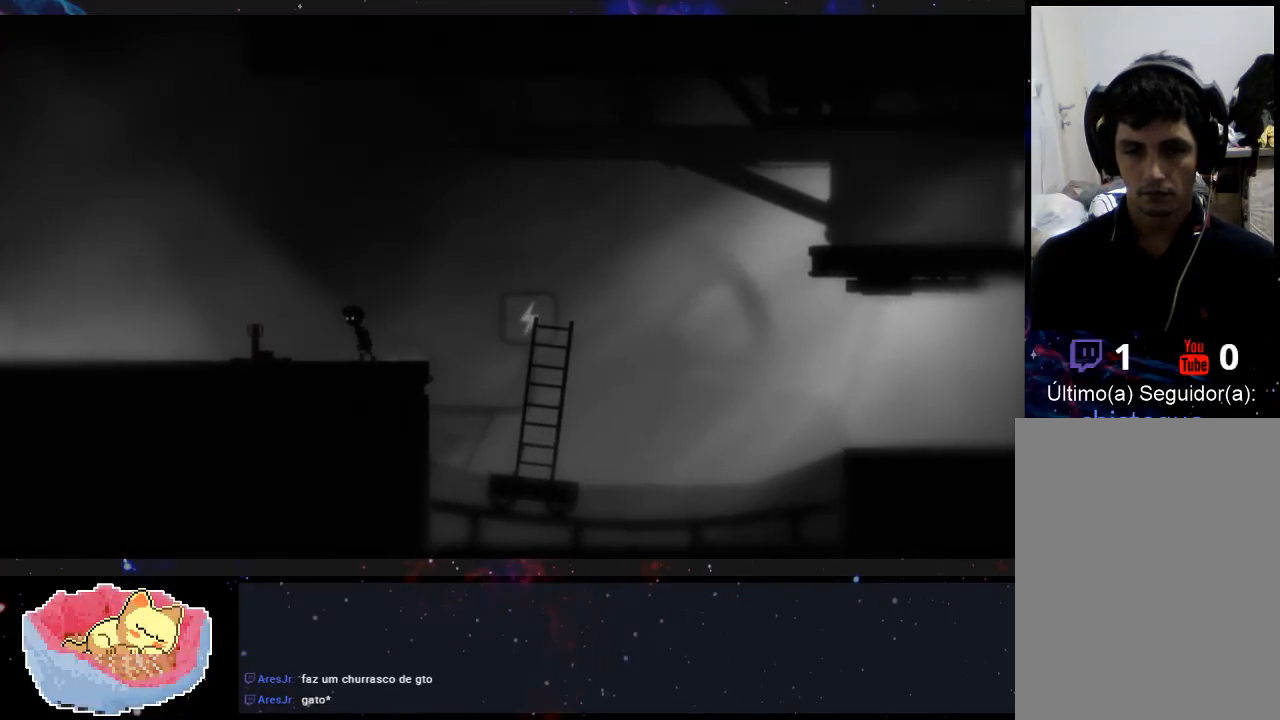
{"buttons": [], "left_stick": "up-left", "right_stick": "center", "events": []}
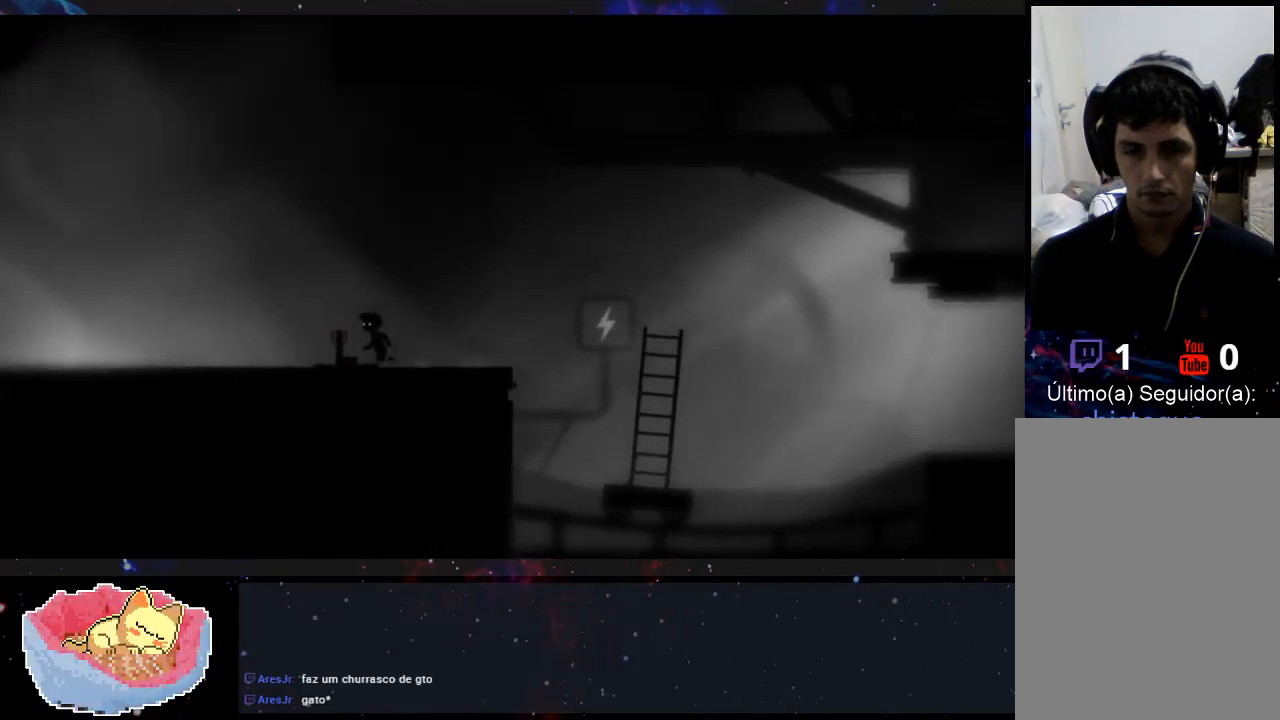
{"buttons": [], "left_stick": "up-left", "right_stick": "center", "events": []}
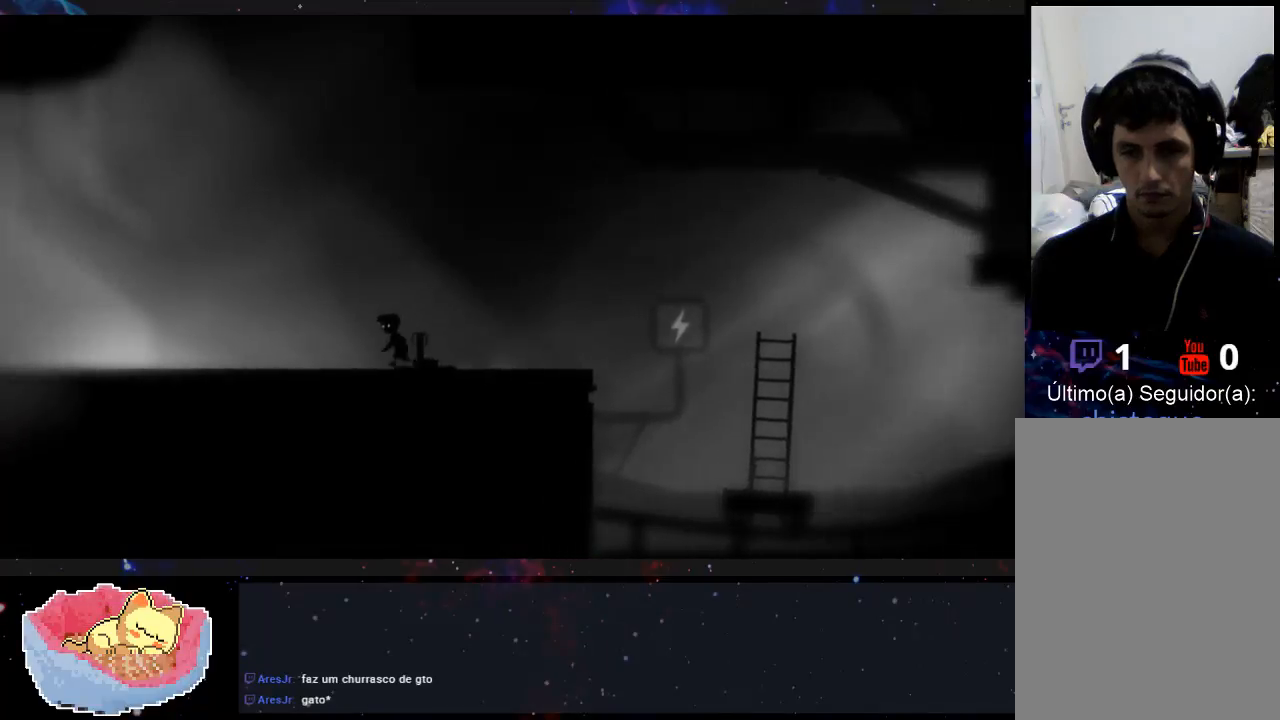
{"buttons": [], "left_stick": "right", "right_stick": "center", "events": [[200, "left_stick", "center"], [333, "left_stick", "right"]]}
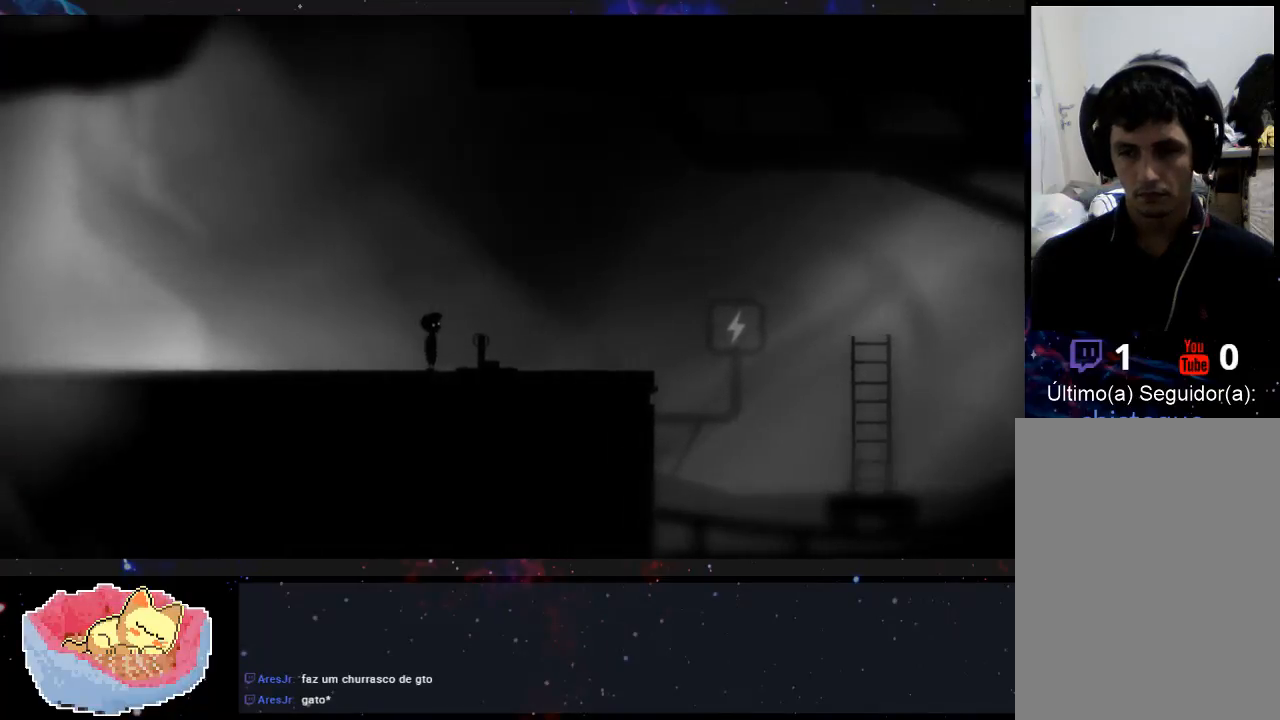
{"buttons": [], "left_stick": "center", "right_stick": "center", "events": [[100, "left_stick", "center"]]}
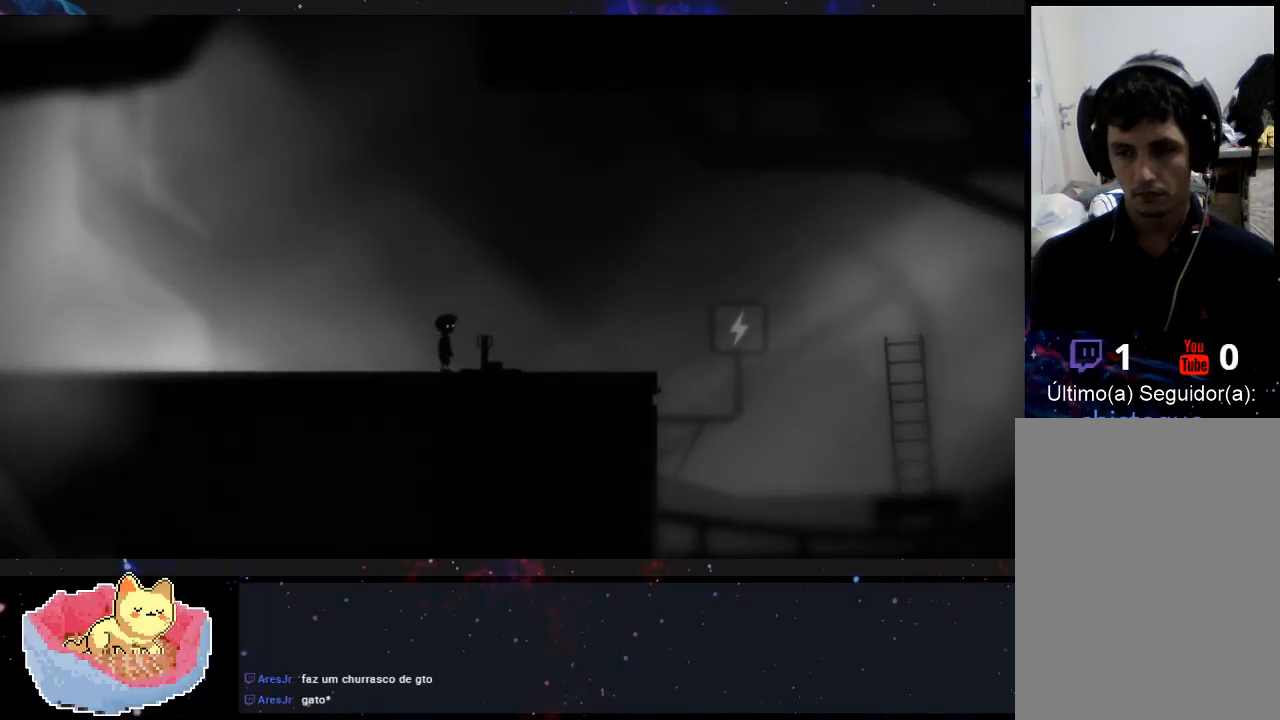
{"buttons": [], "left_stick": "center", "right_stick": "center", "events": []}
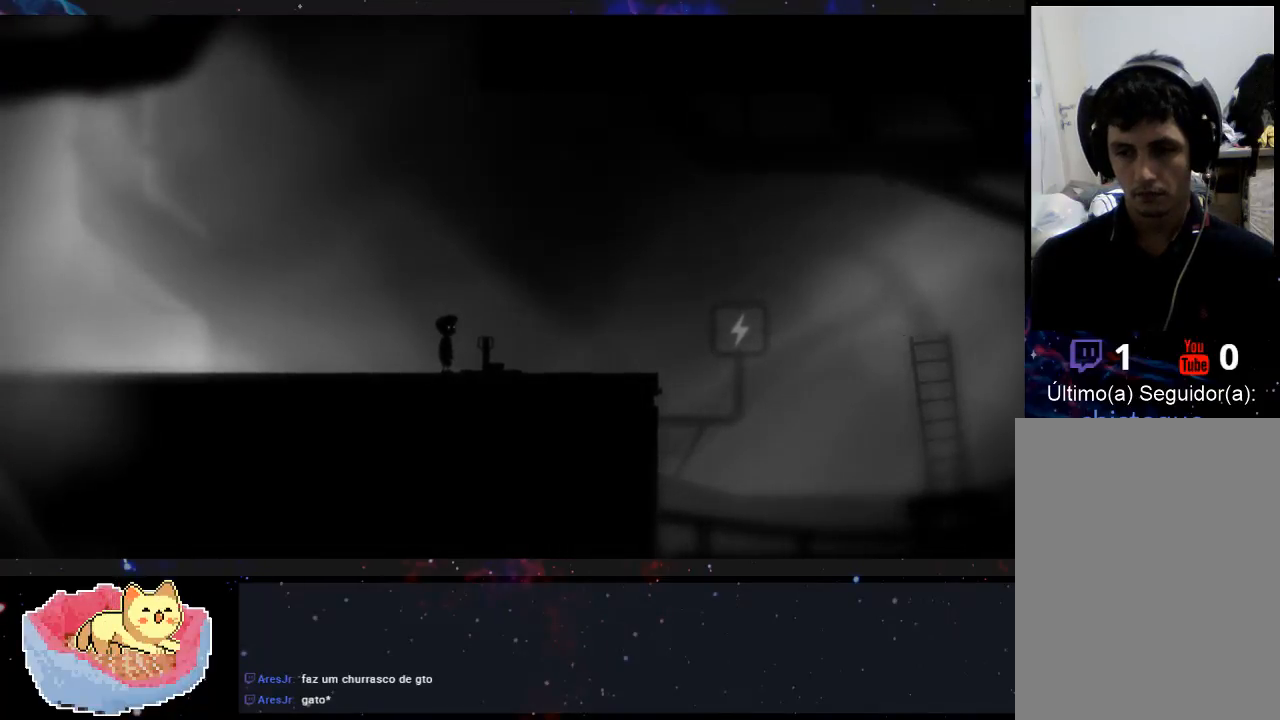
{"buttons": [], "left_stick": "center", "right_stick": "center", "events": []}
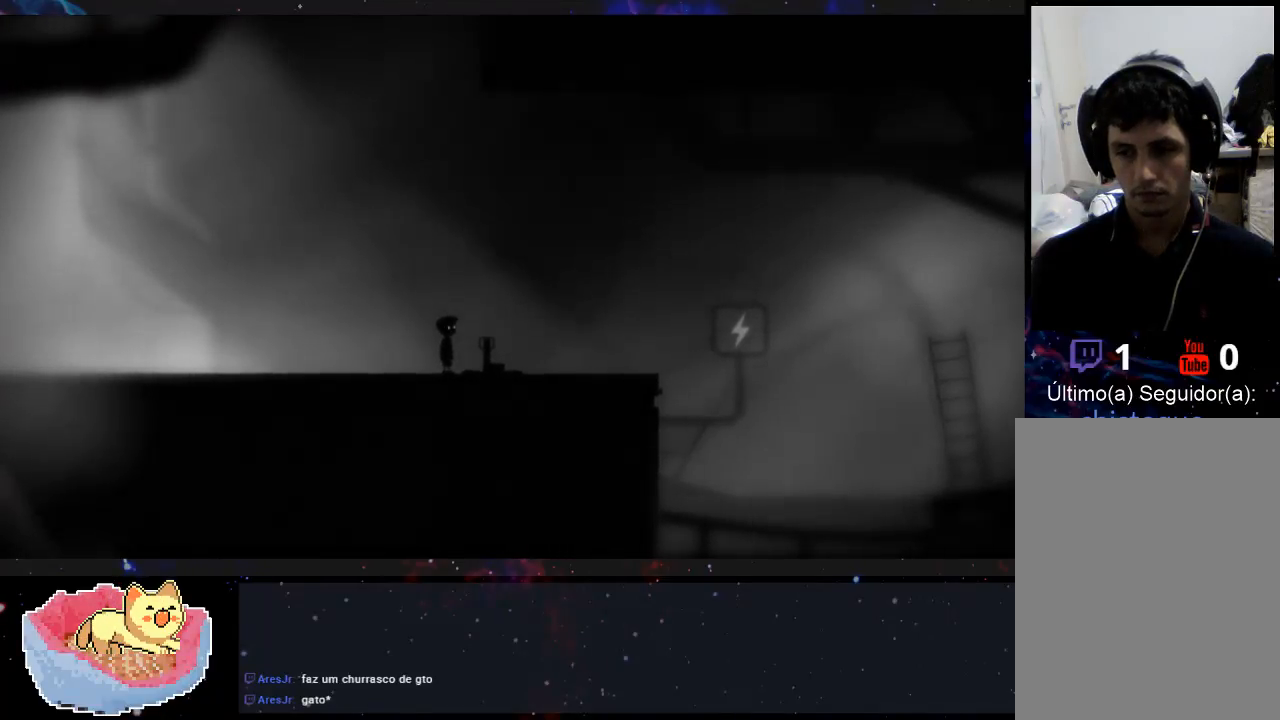
{"buttons": [], "left_stick": "center", "right_stick": "center", "events": []}
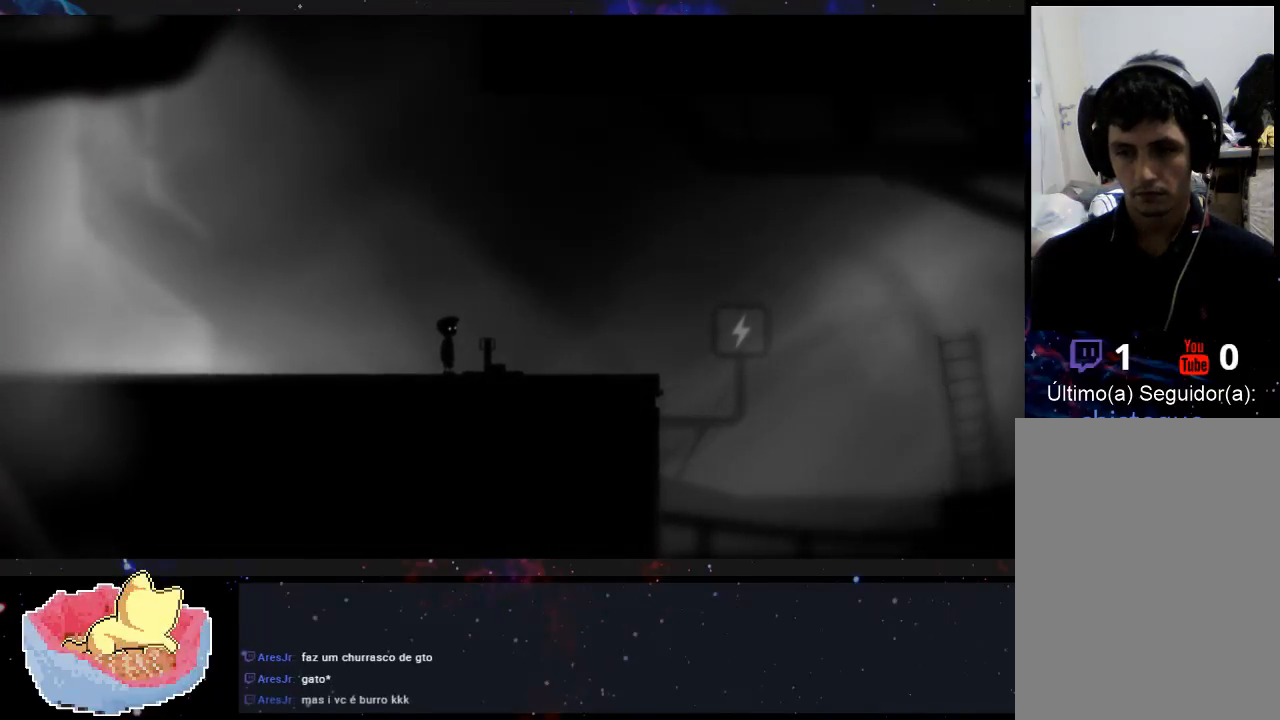
{"buttons": [], "left_stick": "right", "right_stick": "center", "events": [[467, "left_stick", "right"]]}
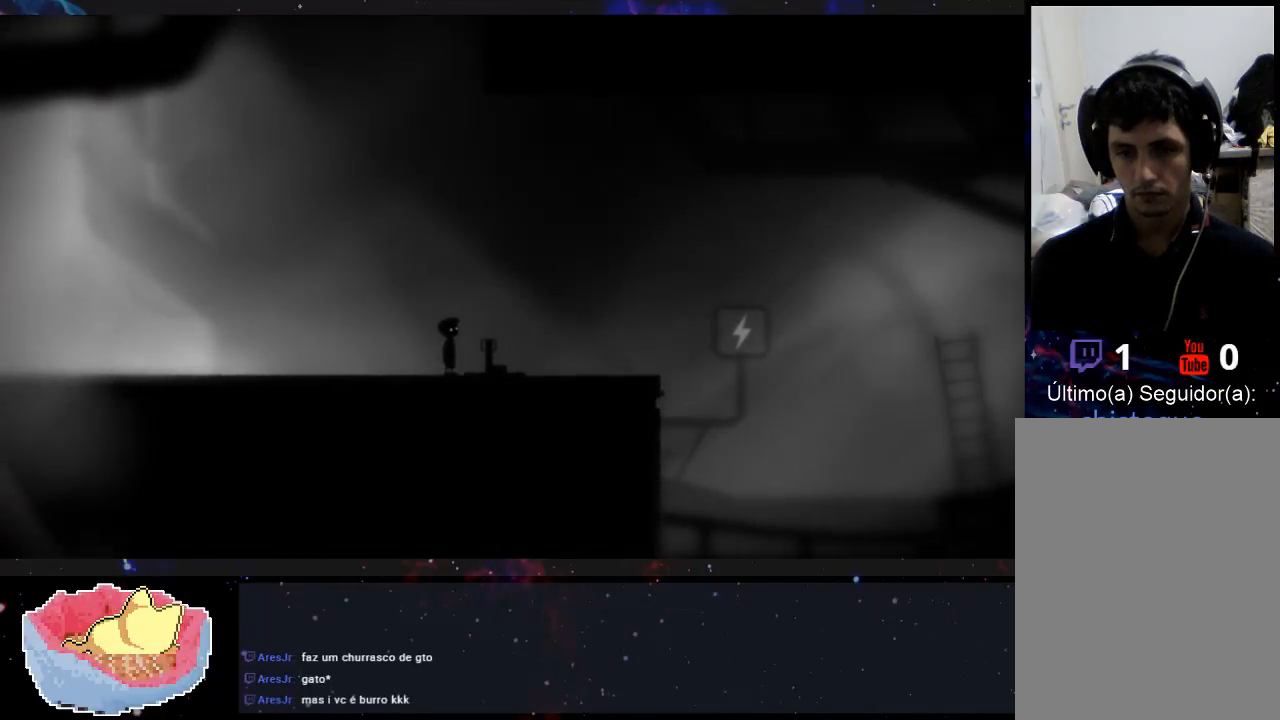
{"buttons": [], "left_stick": "center", "right_stick": "center", "events": [[167, "left_stick", "center"]]}
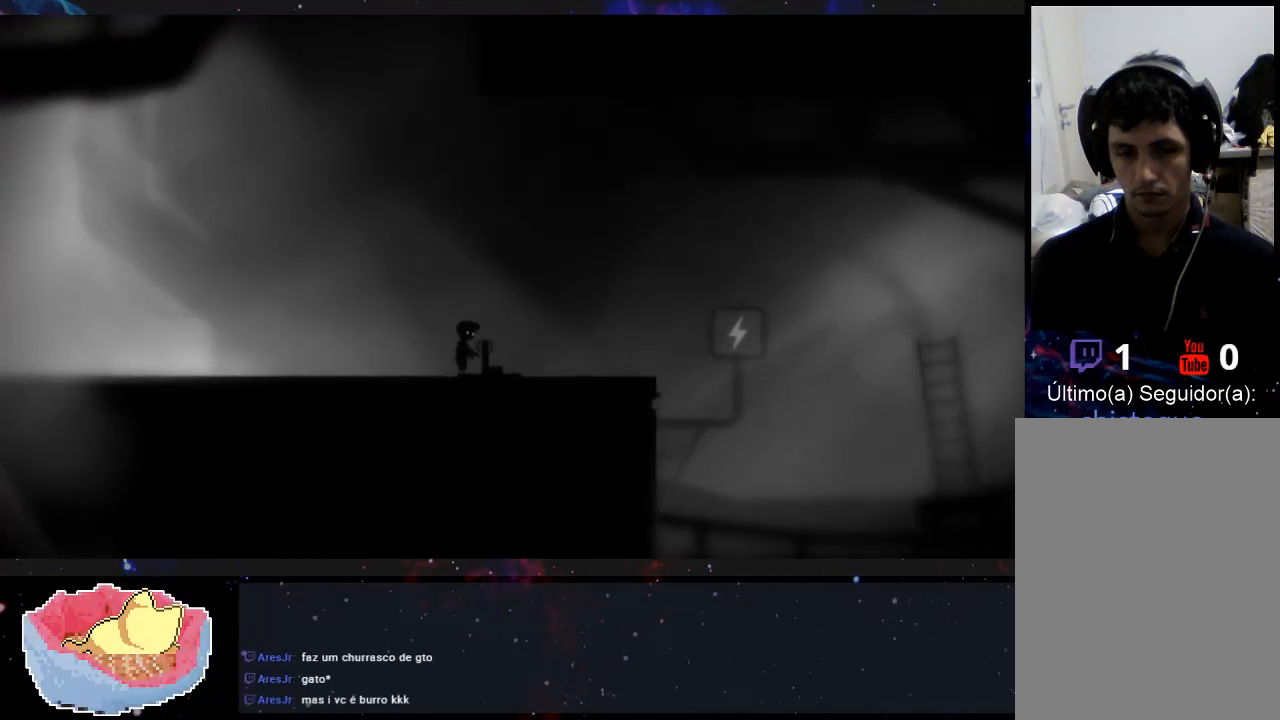
{"buttons": [], "left_stick": "center", "right_stick": "center", "events": []}
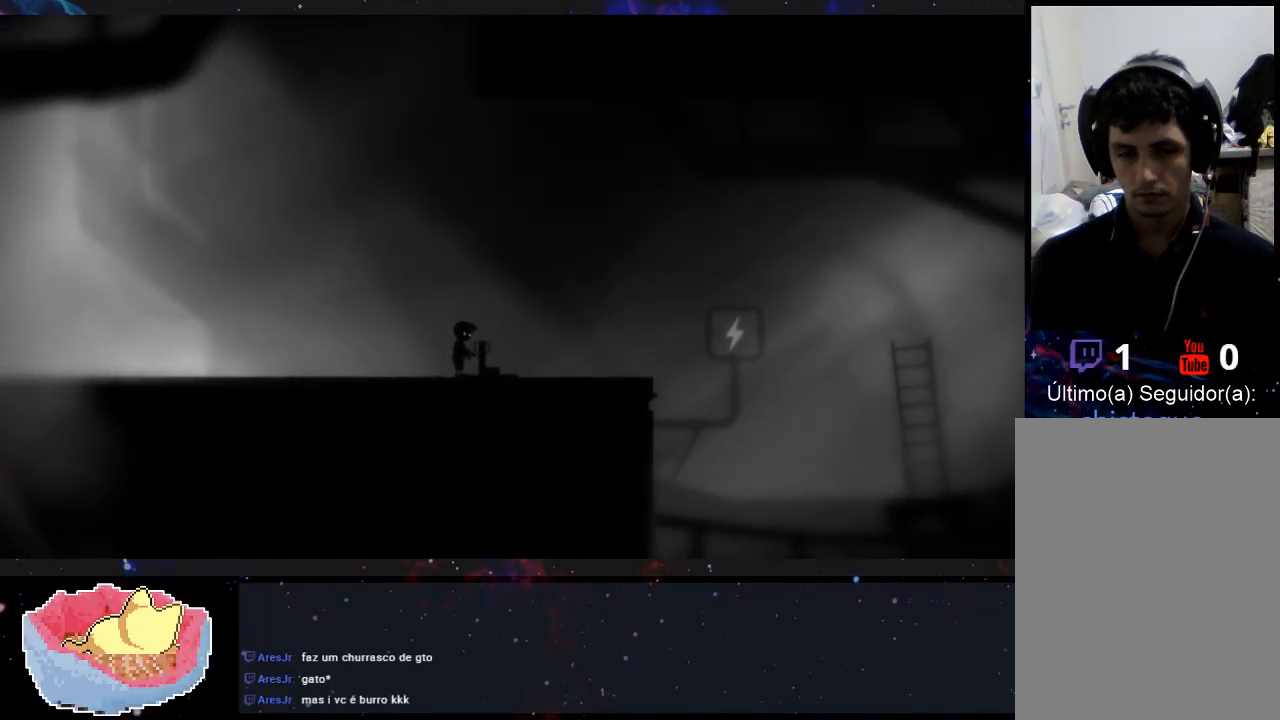
{"buttons": [], "left_stick": "center", "right_stick": "center", "events": []}
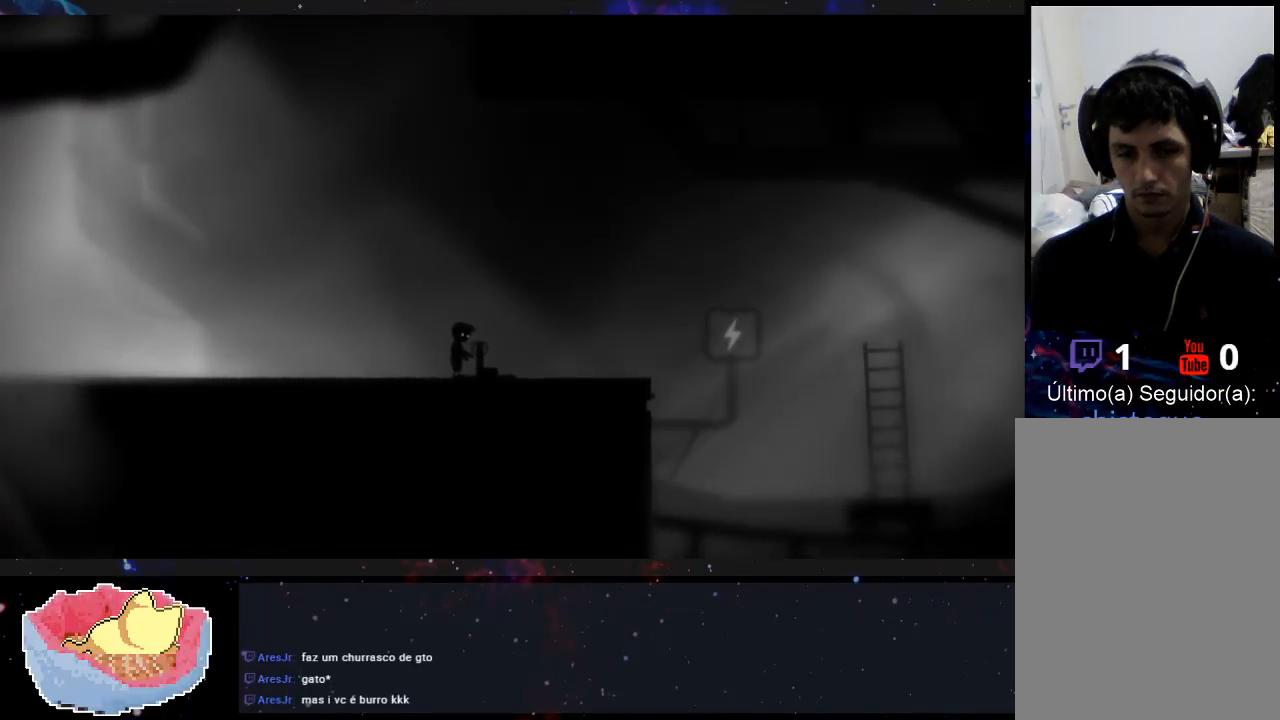
{"buttons": [], "left_stick": "right", "right_stick": "center", "events": [[500, "left_stick", "right"]]}
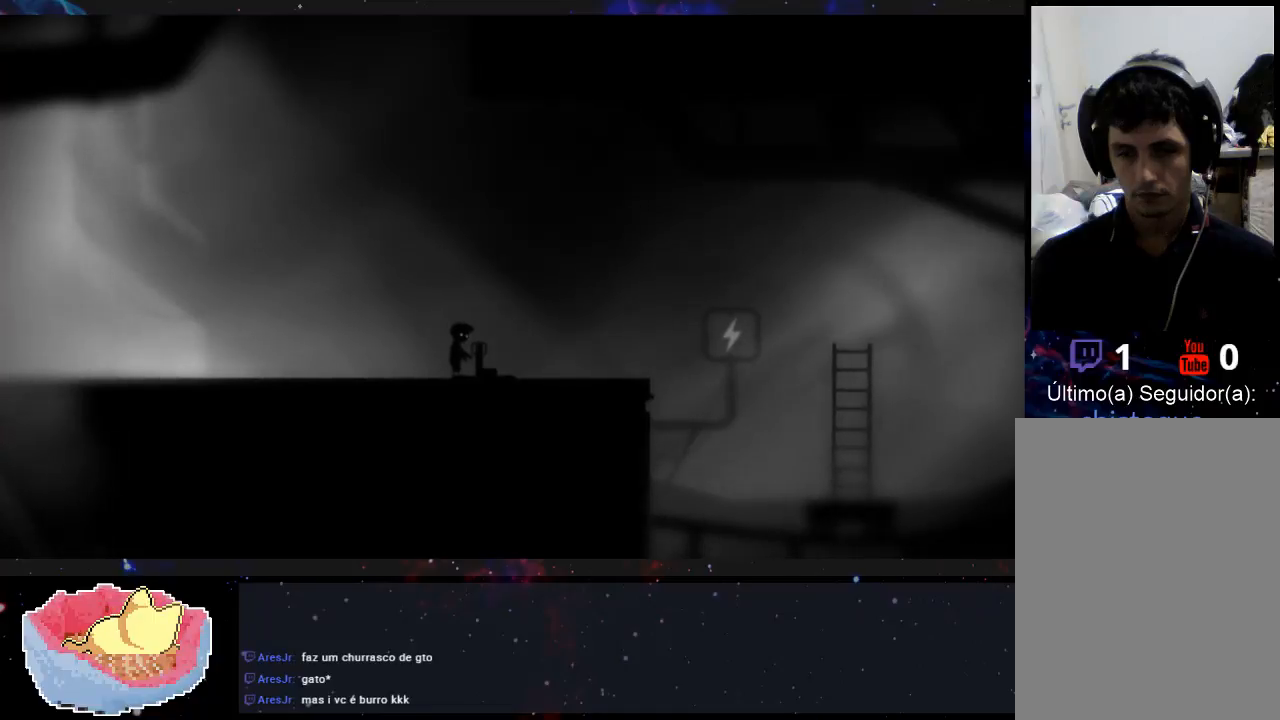
{"buttons": ["X"], "left_stick": "center", "right_stick": "center", "events": [[133, "left_stick", "center"], [367, "X", "down"]]}
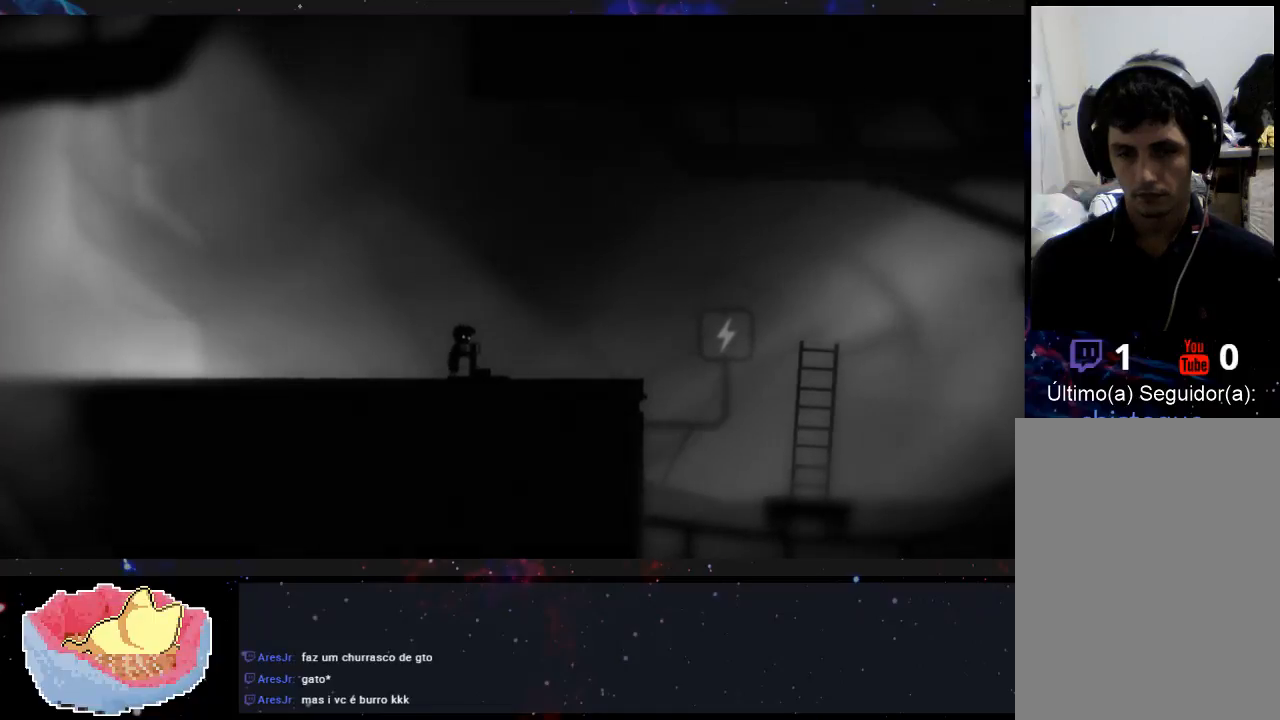
{"buttons": ["X"], "left_stick": "right", "right_stick": "center", "events": [[133, "left_stick", "right"]]}
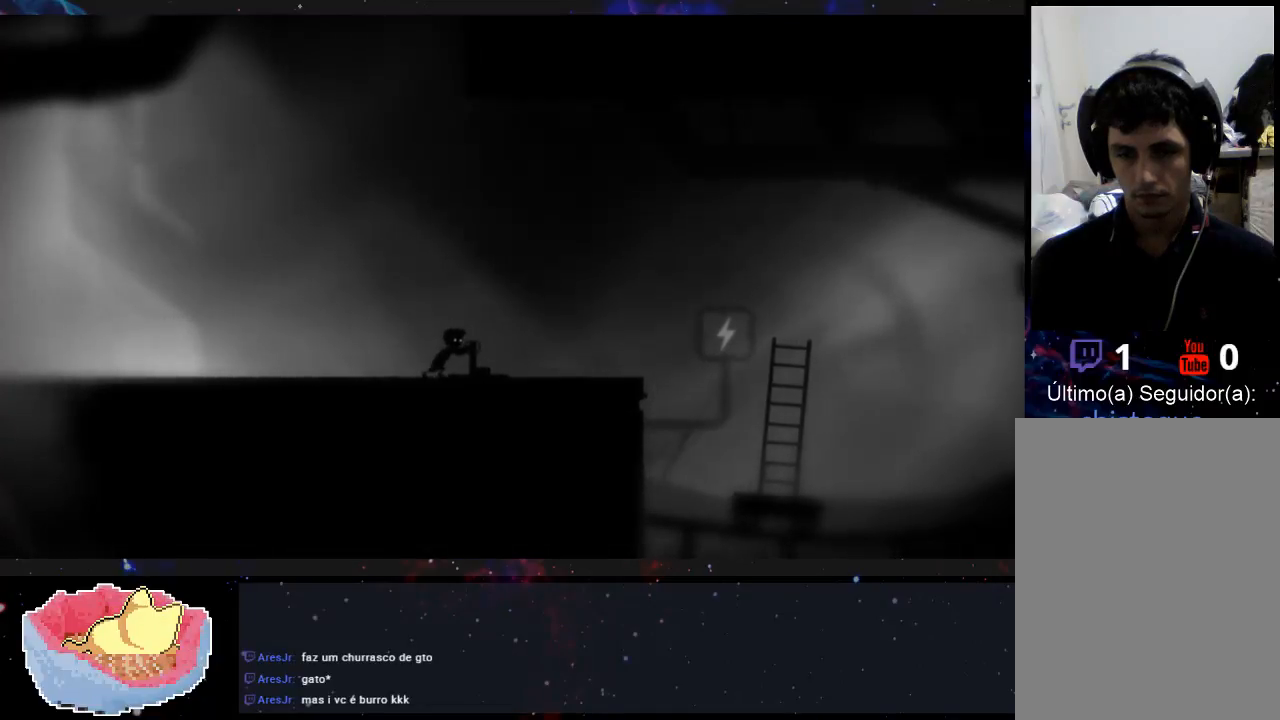
{"buttons": ["X"], "left_stick": "left", "right_stick": "center", "events": [[367, "left_stick", "left"]]}
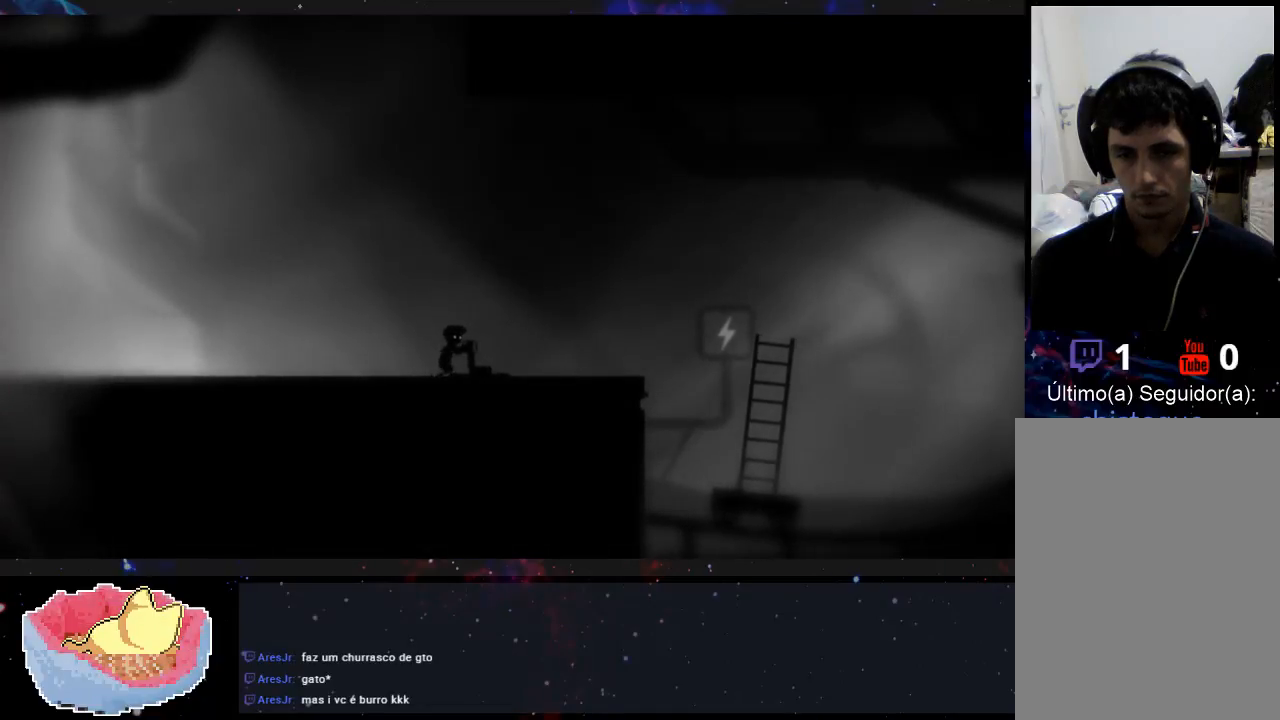
{"buttons": ["X"], "left_stick": "left", "right_stick": "center", "events": []}
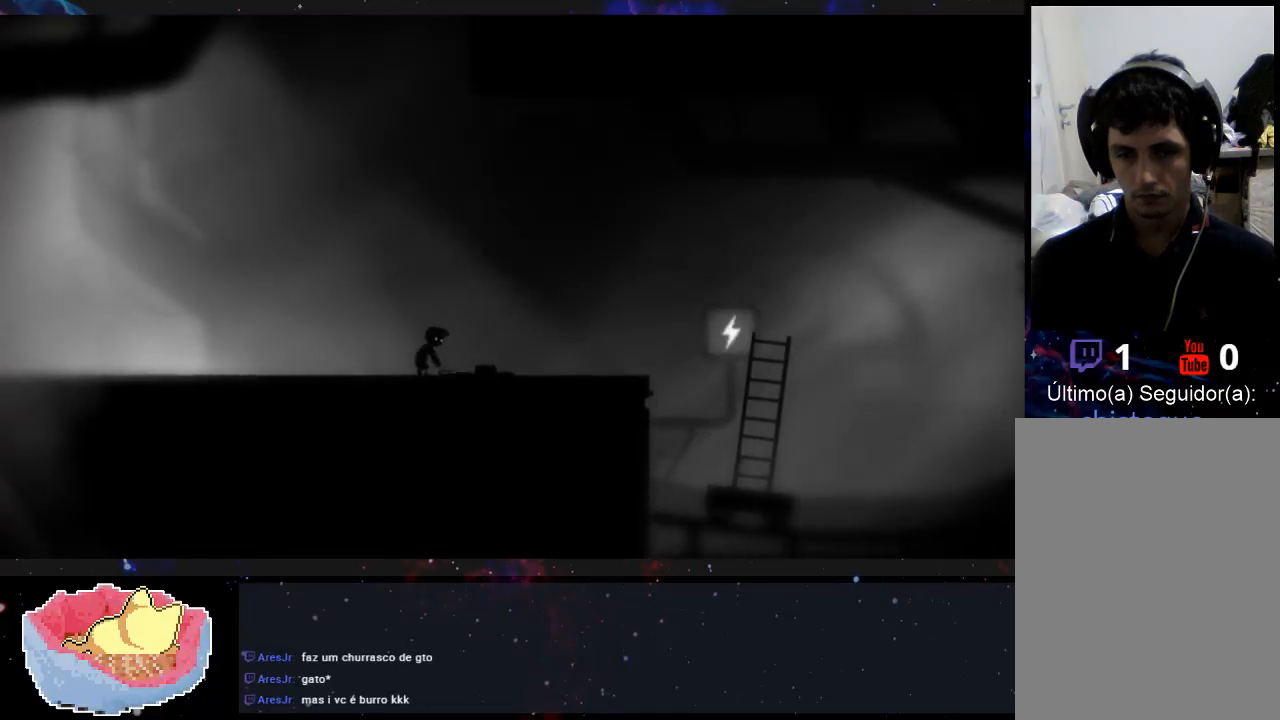
{"buttons": [], "left_stick": "right", "right_stick": "center", "events": [[33, "X", "up"], [33, "left_stick", "right"]]}
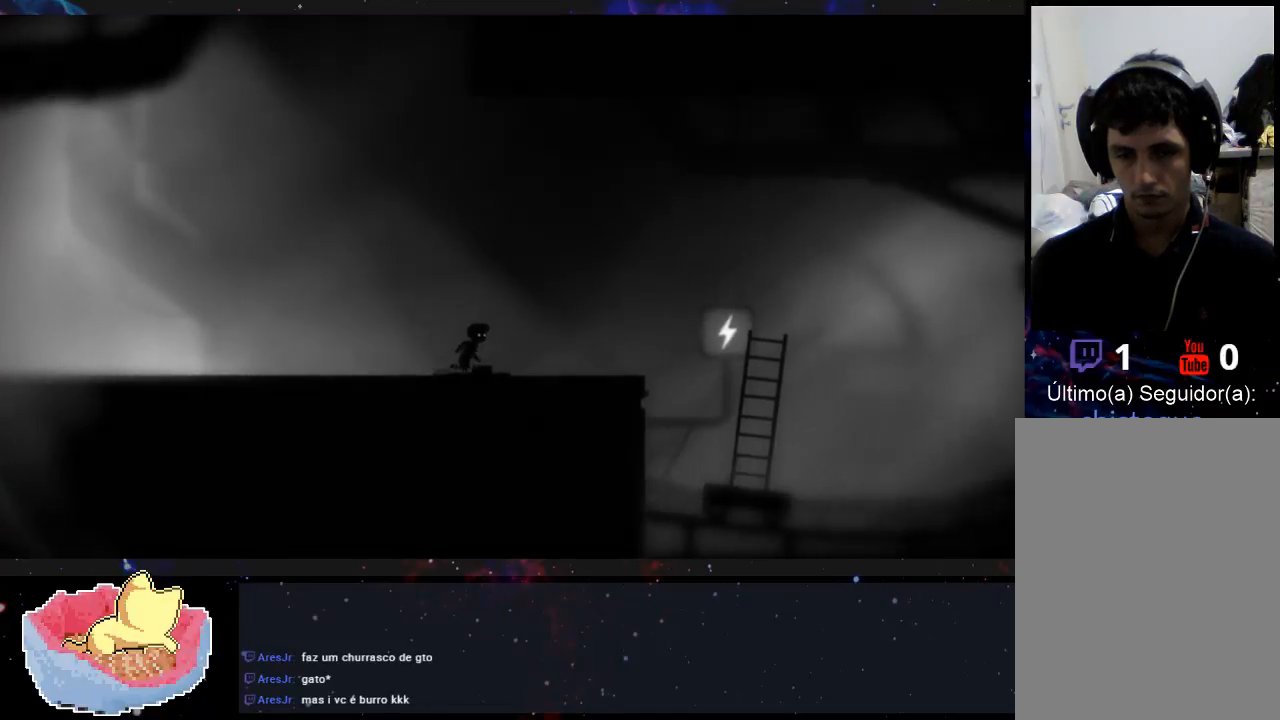
{"buttons": [], "left_stick": "right", "right_stick": "center", "events": []}
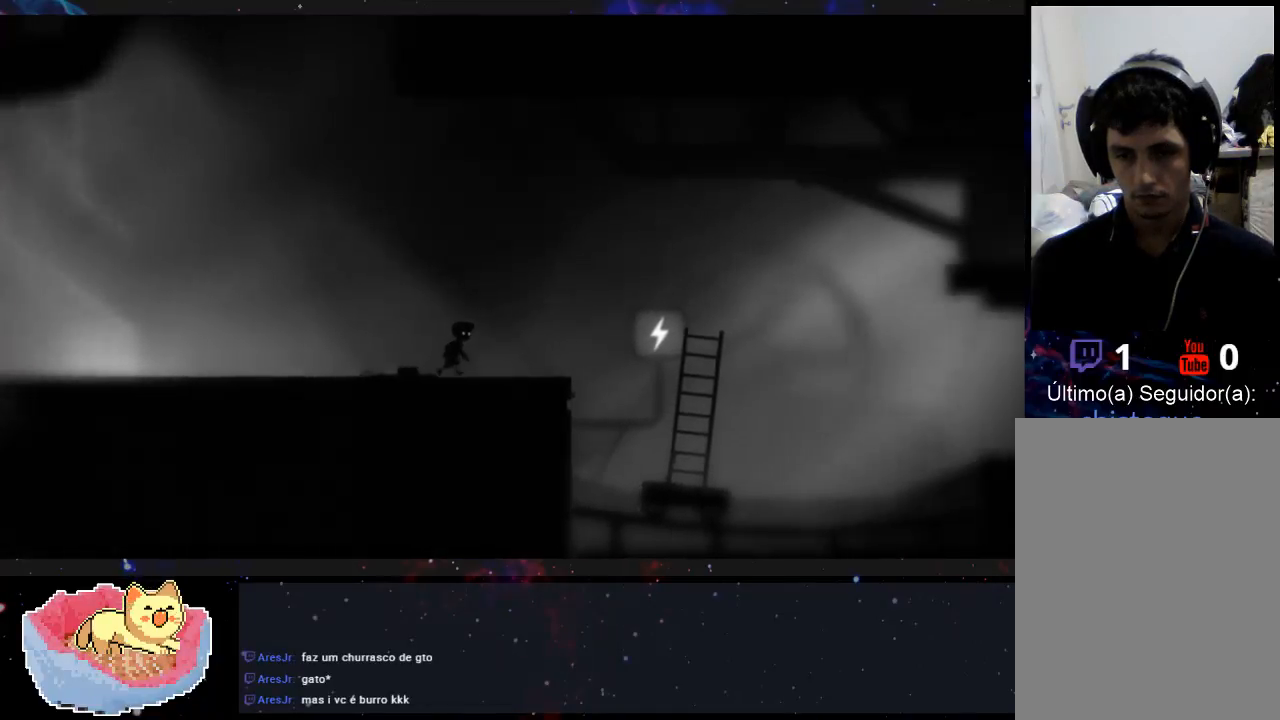
{"buttons": [], "left_stick": "right", "right_stick": "center", "events": []}
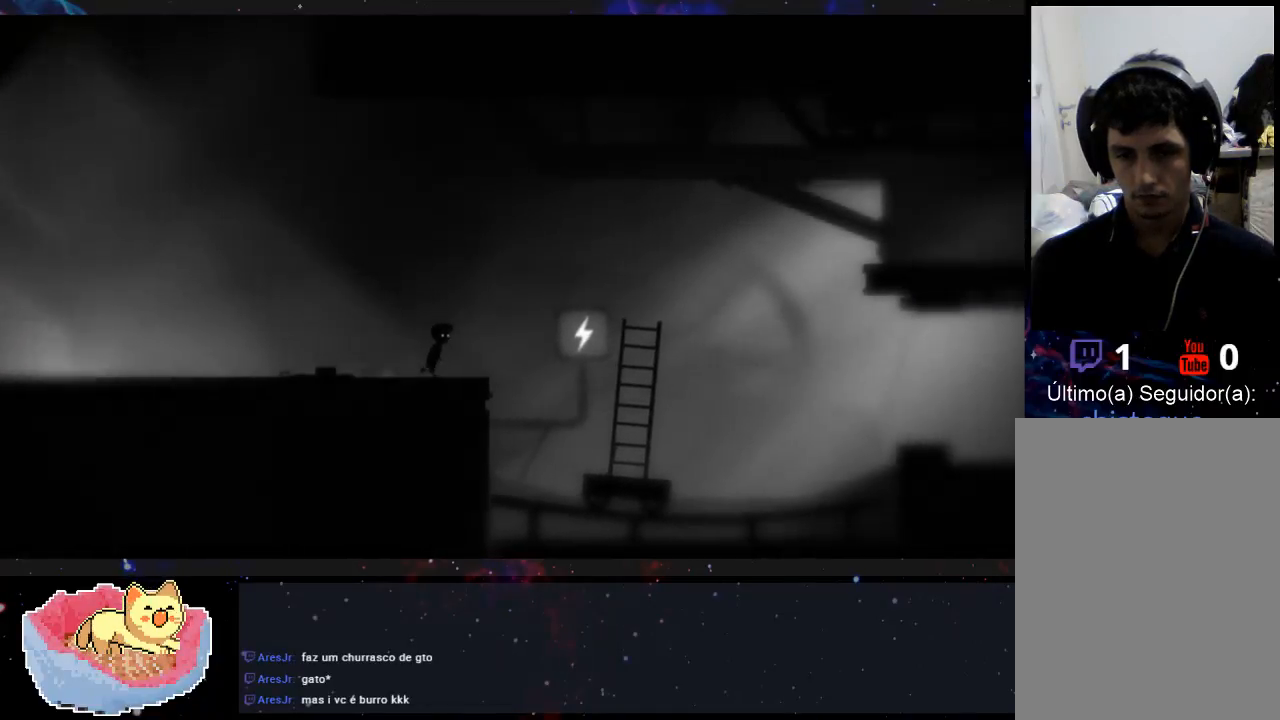
{"buttons": ["A"], "left_stick": "right", "right_stick": "center", "events": [[467, "A", "down"]]}
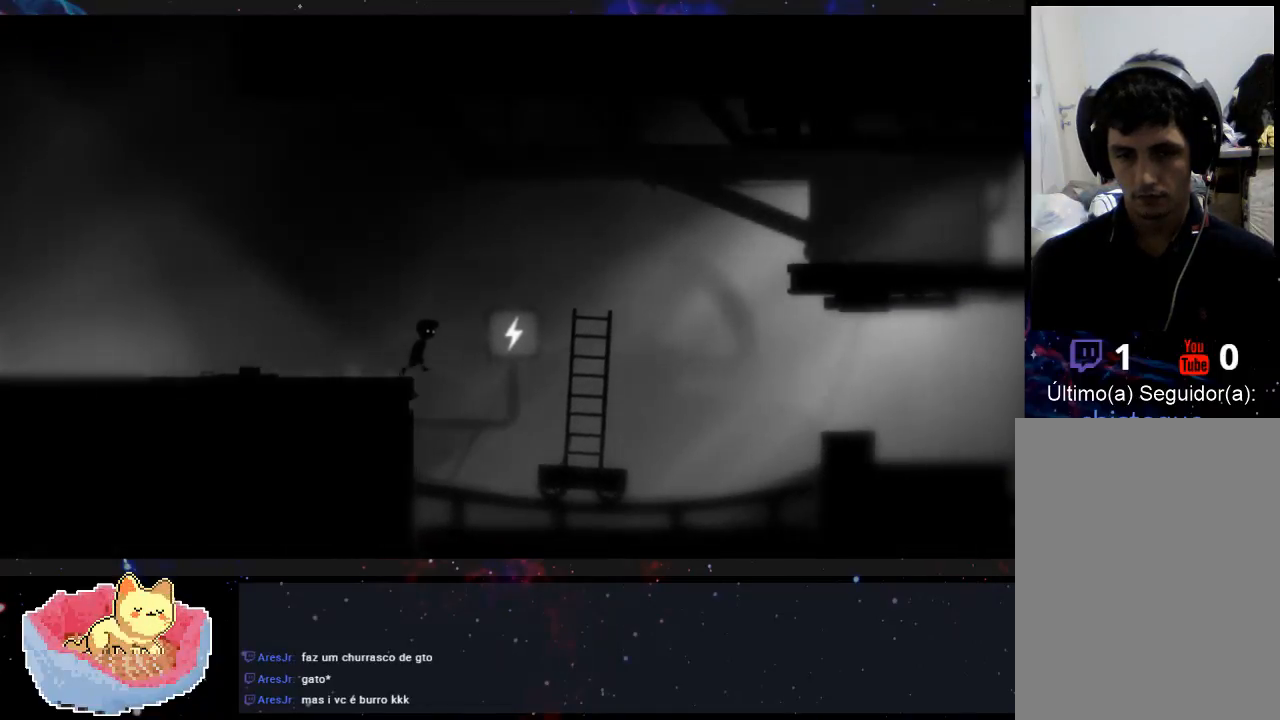
{"buttons": ["A"], "left_stick": "right", "right_stick": "center", "events": []}